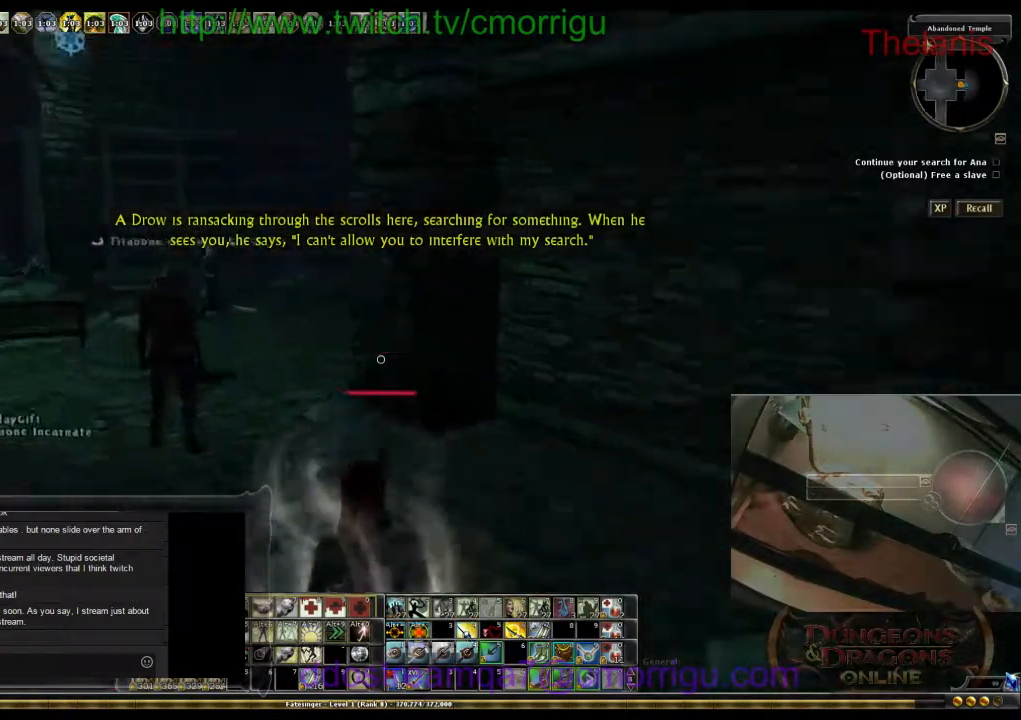
Gameplay with keyboard; each line is a JSON object with the keys held at the frame after it. "events" lists presses ("down") and releases ("up") of ".", "/", "0", "1", "2", "3", "4", "5", "6", "7", "8", "9", "a", "b", "backslash", "backspace", "c", "caps_lock", "comma", "ctrl_l", "ctrl_r", "d", "e", "equals", "escape", "f", "f1", "f10", "f11", "f12", "f2", "f3", "f4", "f5", "f6", "f7", "f8", "f9", "g", "h", "i", "j", "k", "l", "lbracket", "m", "minus", "n", "o", "p", "q", "quote", "r", "rbracket", "return", "s", "semicolon", "shift_l", "shift_r", "space", "t", "tab", "tilde", "u", "v", "w", "x", "y" and "z" between this image and that frame as [ms after this image, input, new state], when the widget could be followed in between. No other keys are recorded. Mouse input is not recorded.
{"keys": ["a", "w"], "events": []}
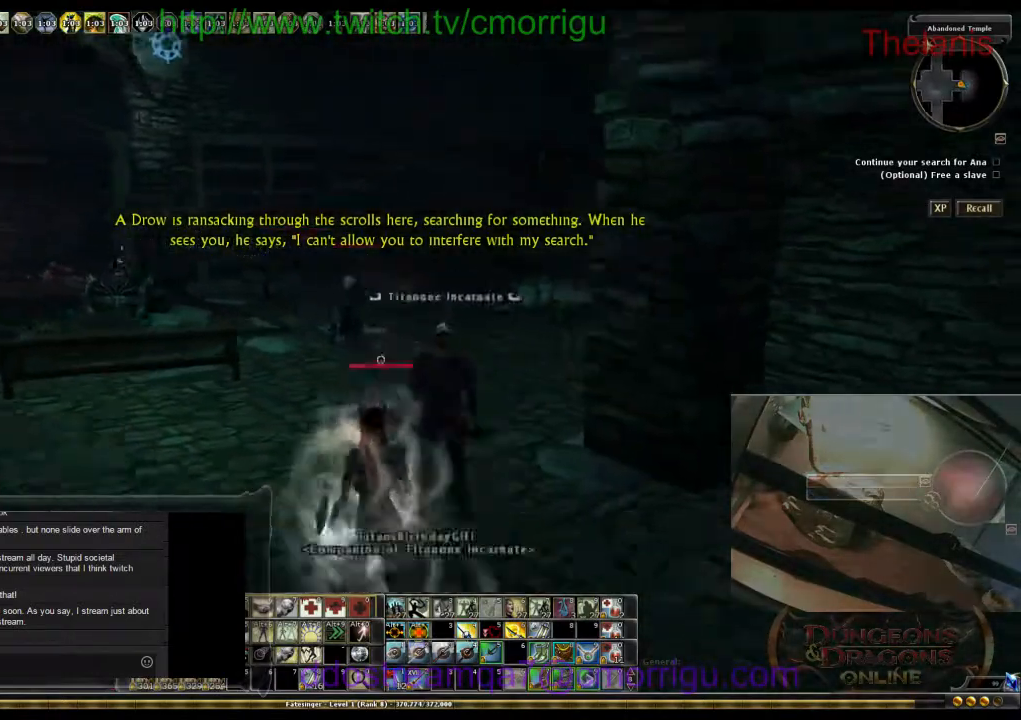
{"keys": ["a", "w"], "events": []}
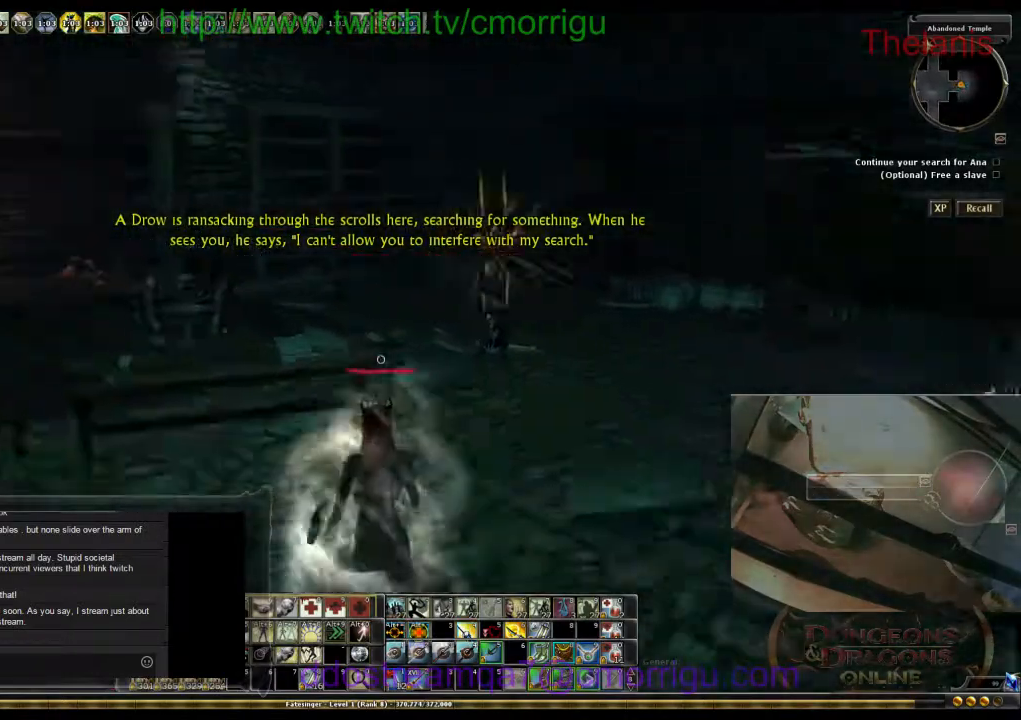
{"keys": ["a"], "events": [[300, "w", "up"]]}
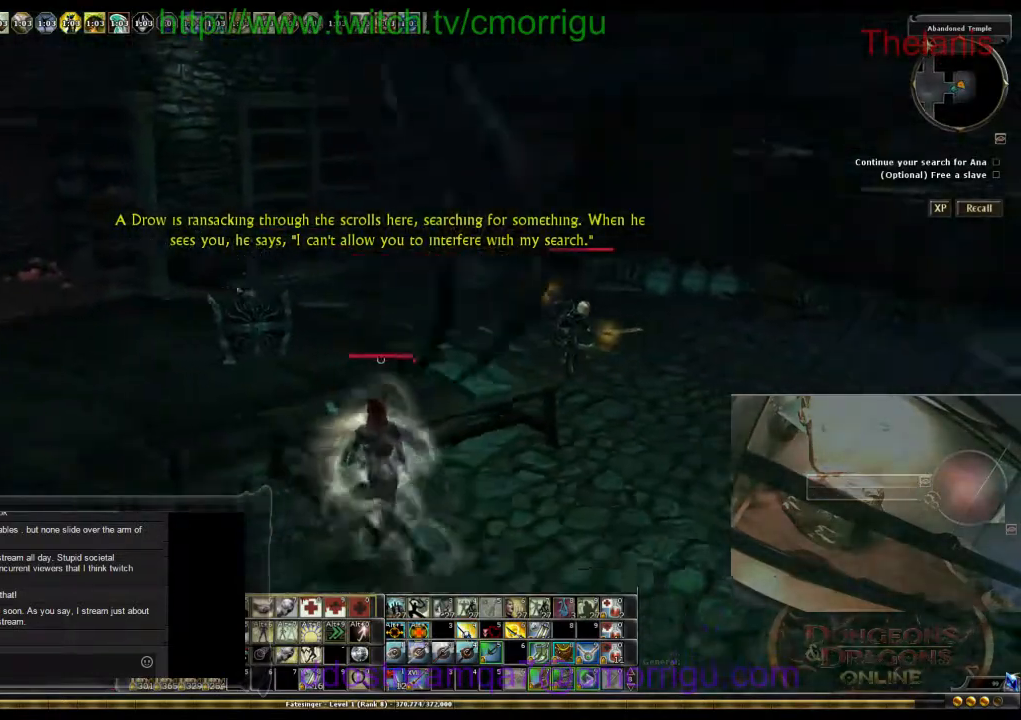
{"keys": ["a", "w"], "events": [[433, "w", "down"]]}
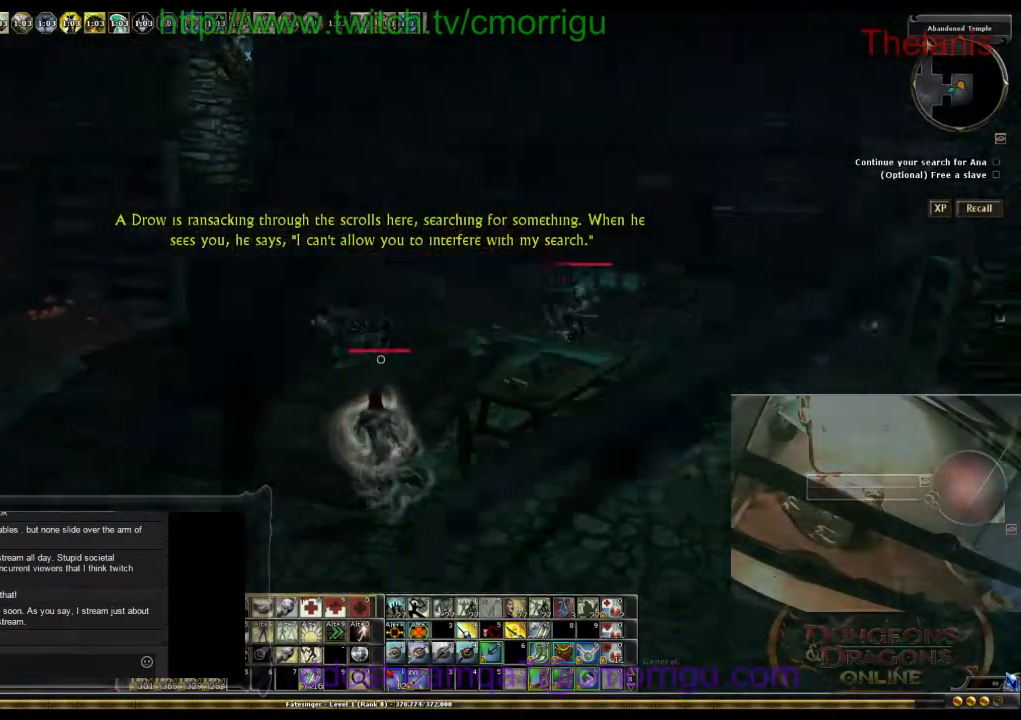
{"keys": ["w"], "events": [[33, "a", "up"]]}
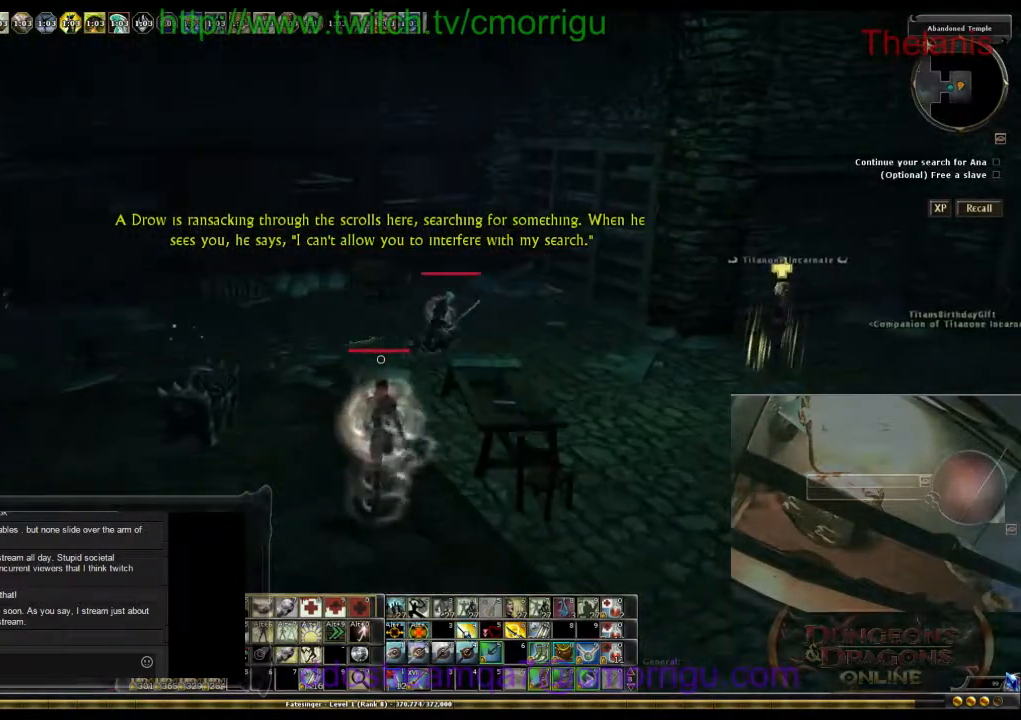
{"keys": ["w"], "events": []}
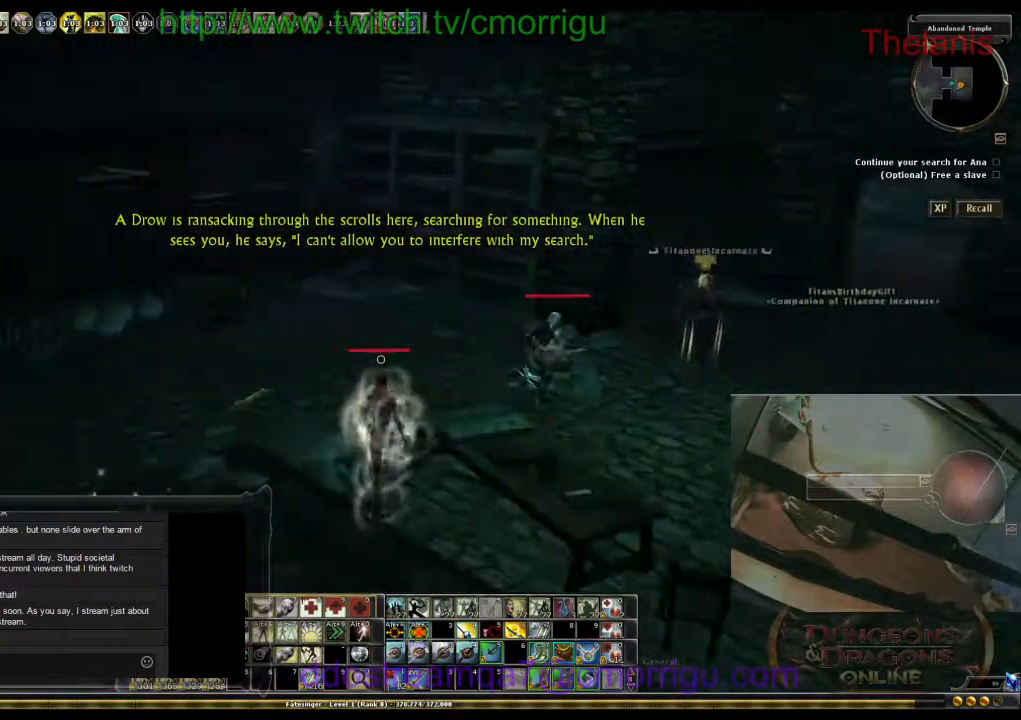
{"keys": ["d"], "events": [[400, "d", "down"], [500, "w", "up"]]}
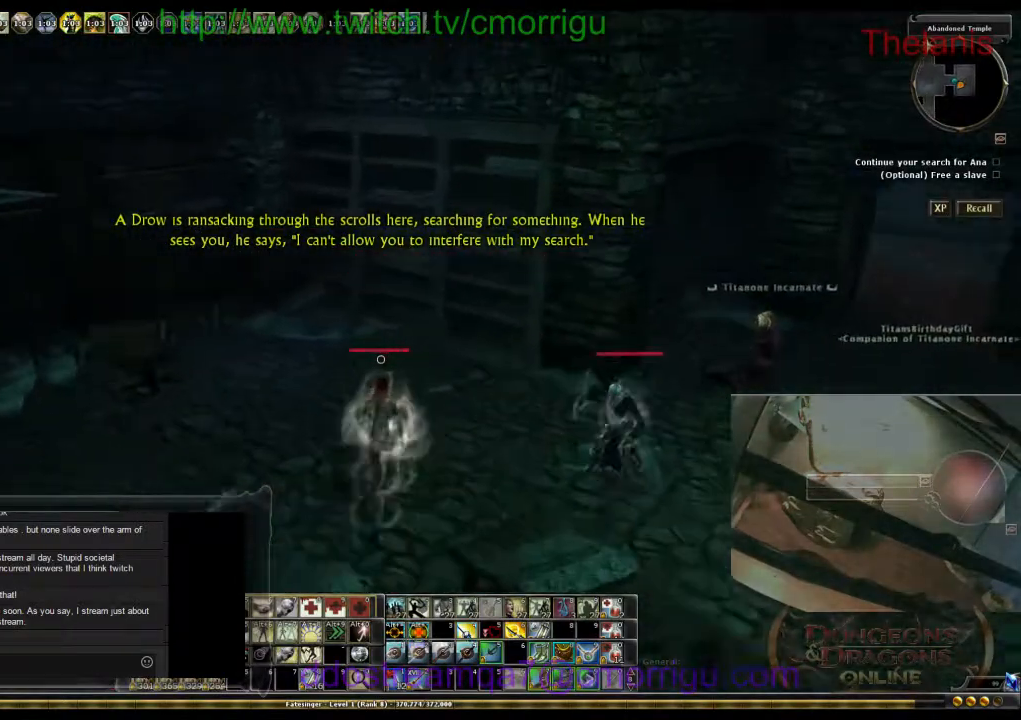
{"keys": [], "events": [[100, "d", "up"]]}
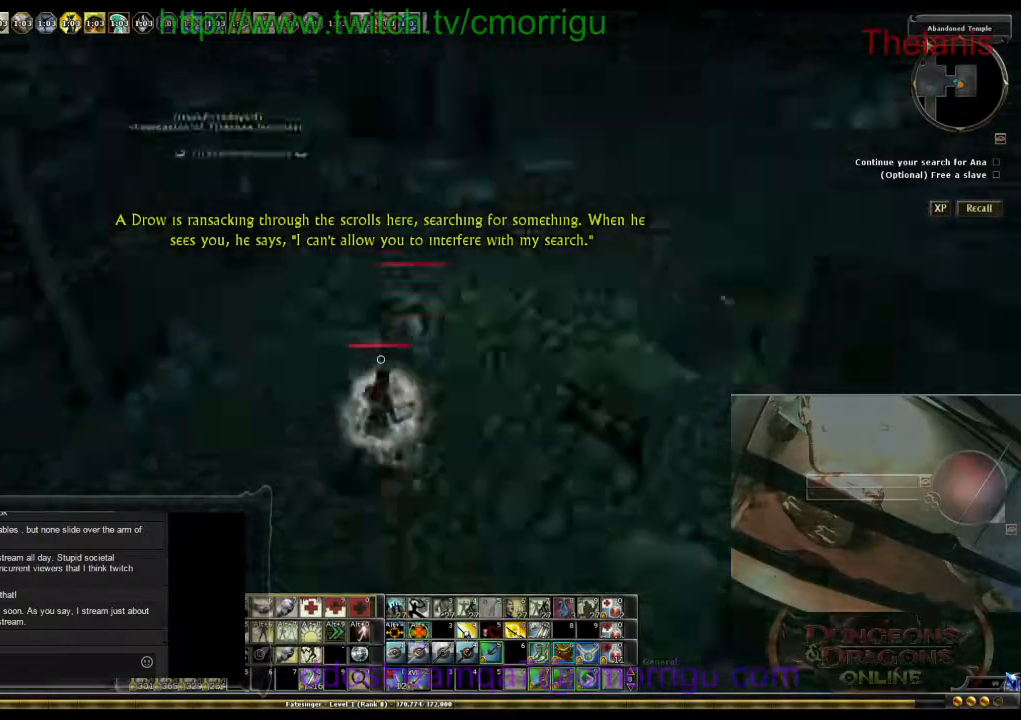
{"keys": [], "events": []}
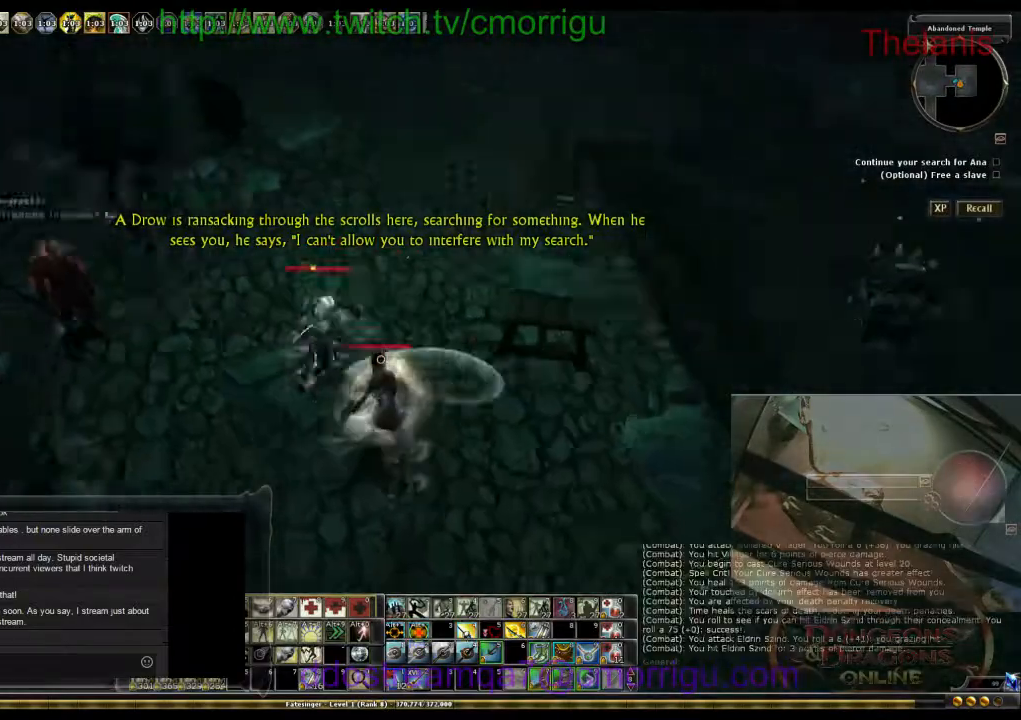
{"keys": [], "events": []}
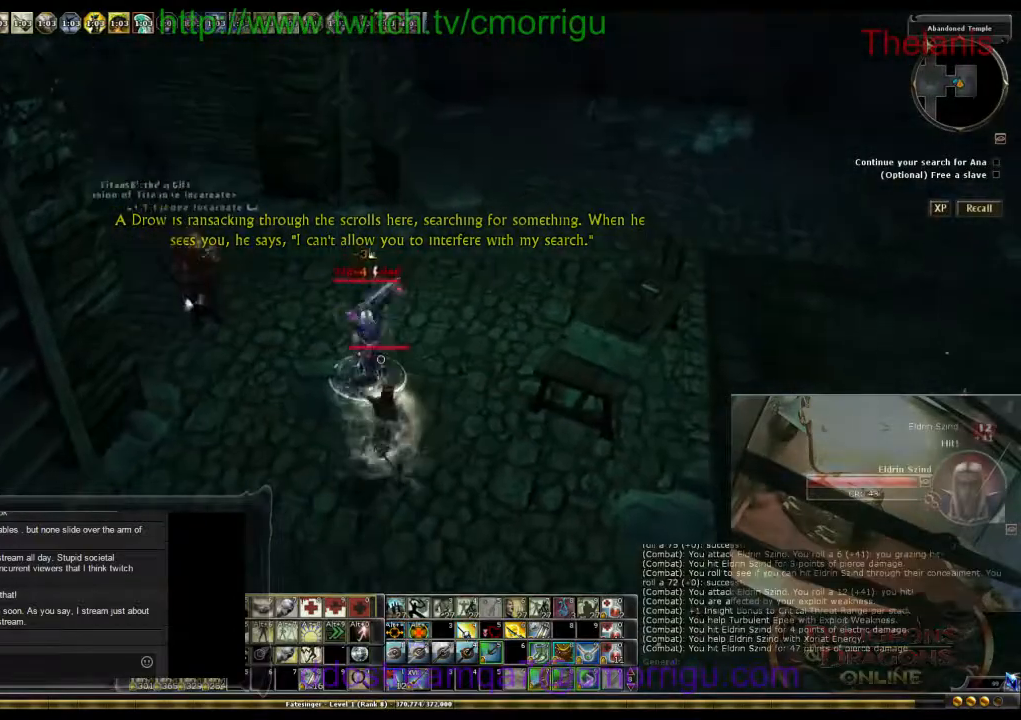
{"keys": [], "events": [[200, "a", "down"], [333, "a", "up"]]}
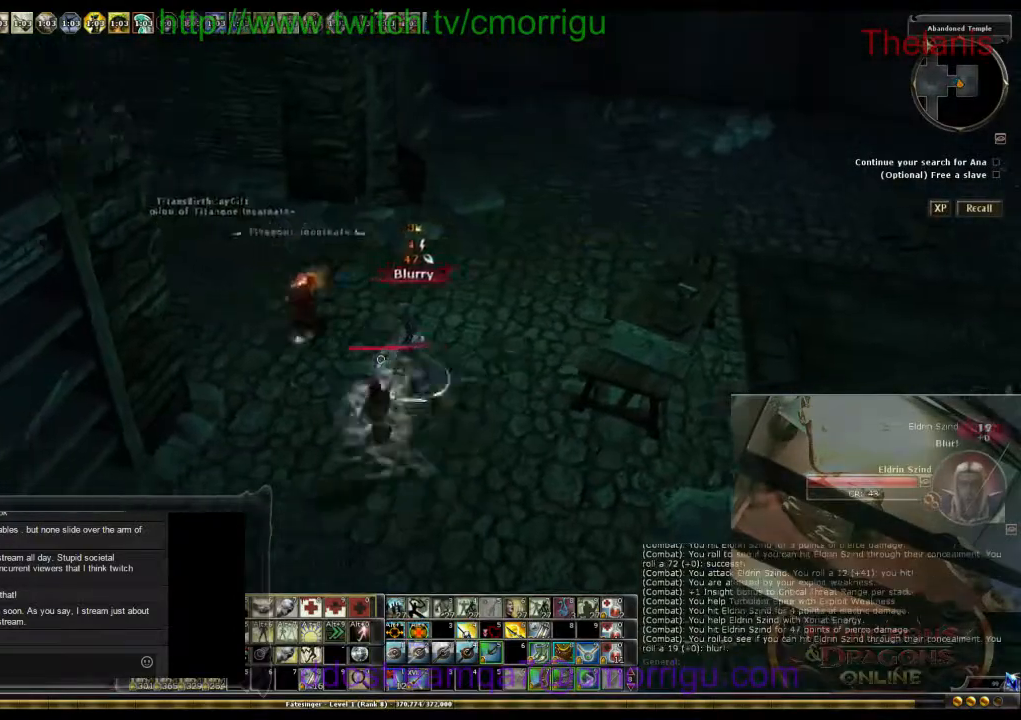
{"keys": [], "events": [[167, "d", "down"], [300, "d", "up"]]}
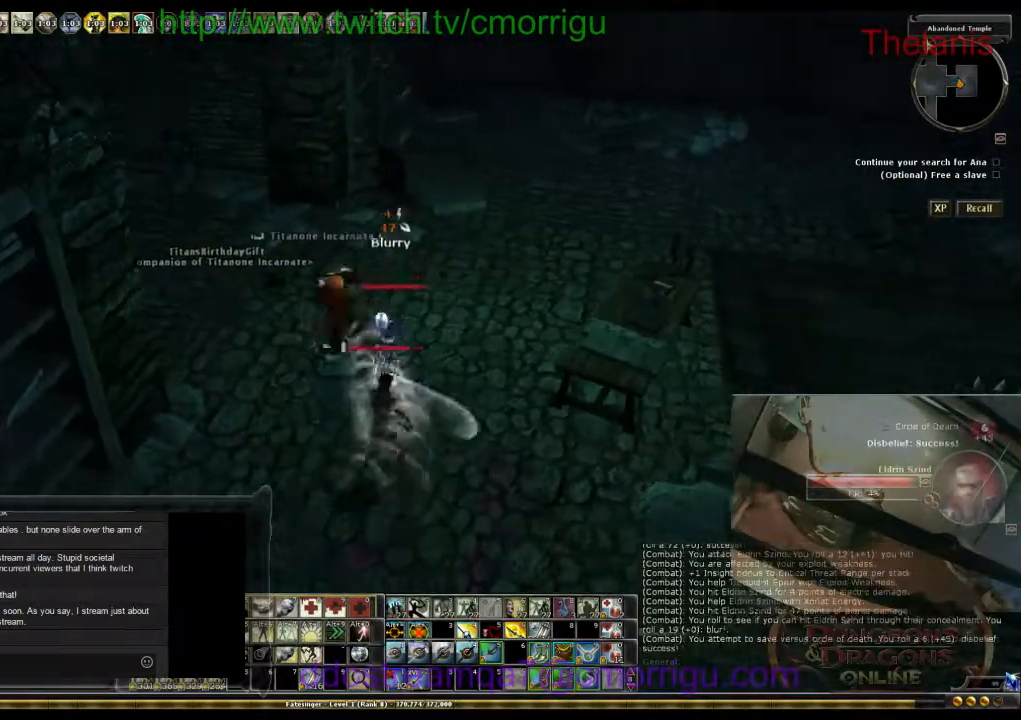
{"keys": [], "events": []}
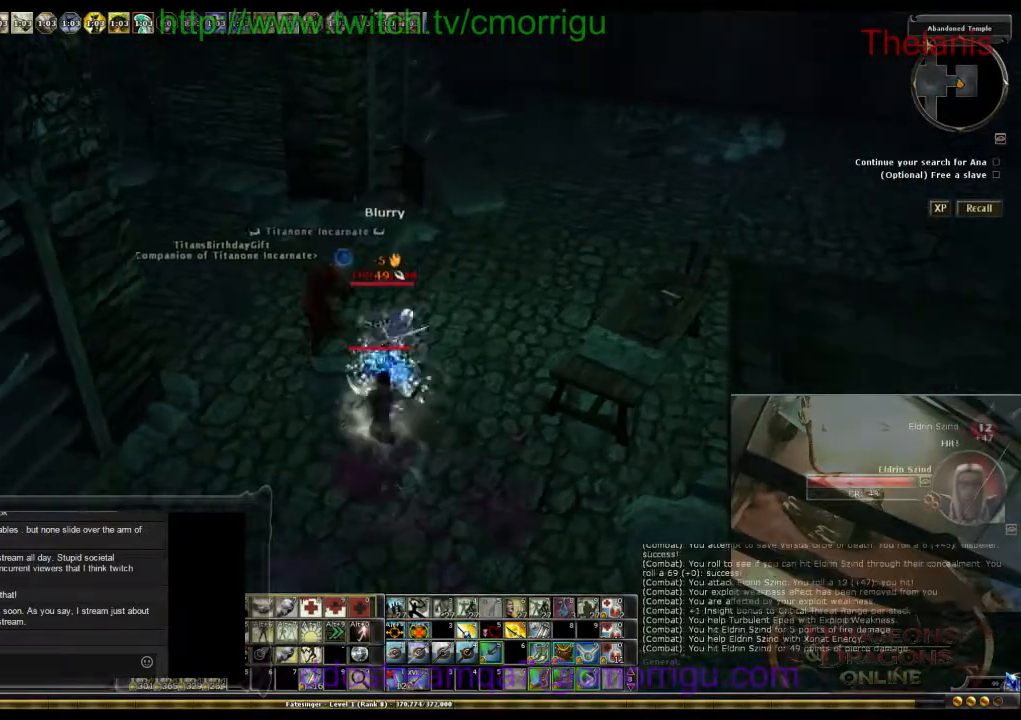
{"keys": [], "events": []}
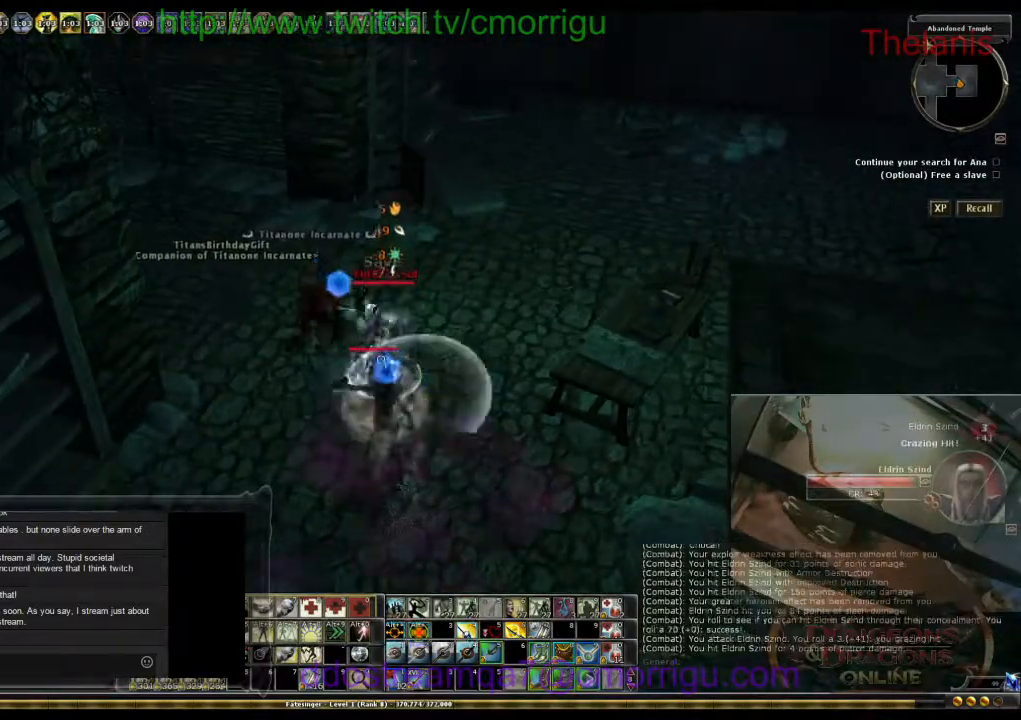
{"keys": ["d"], "events": [[500, "d", "down"]]}
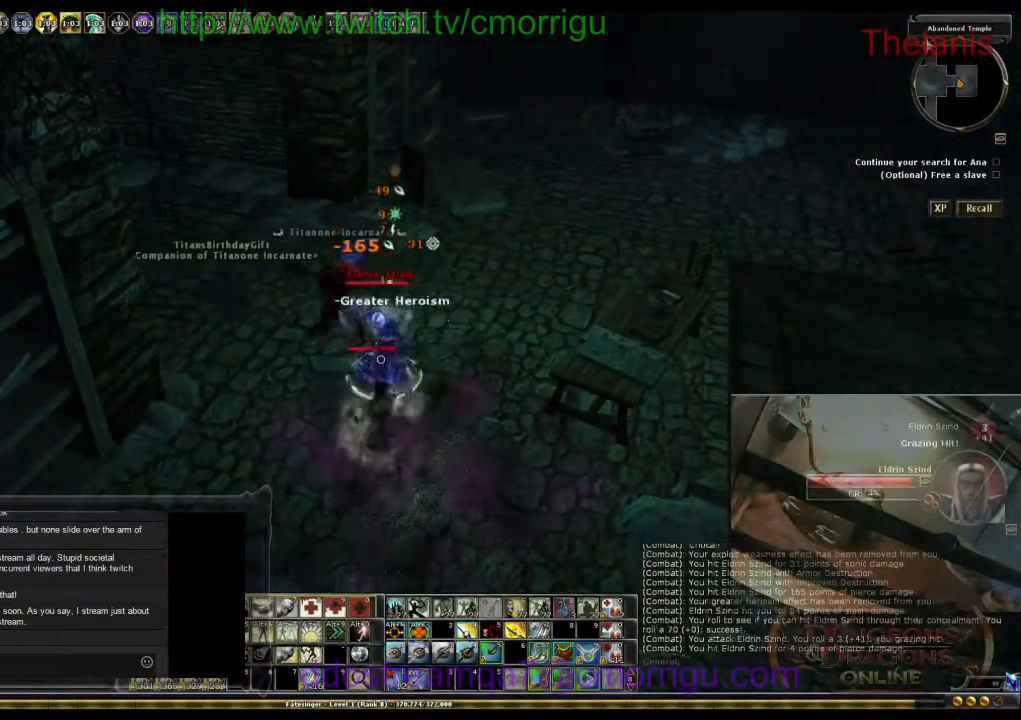
{"keys": ["w"], "events": [[167, "w", "down"], [400, "d", "up"]]}
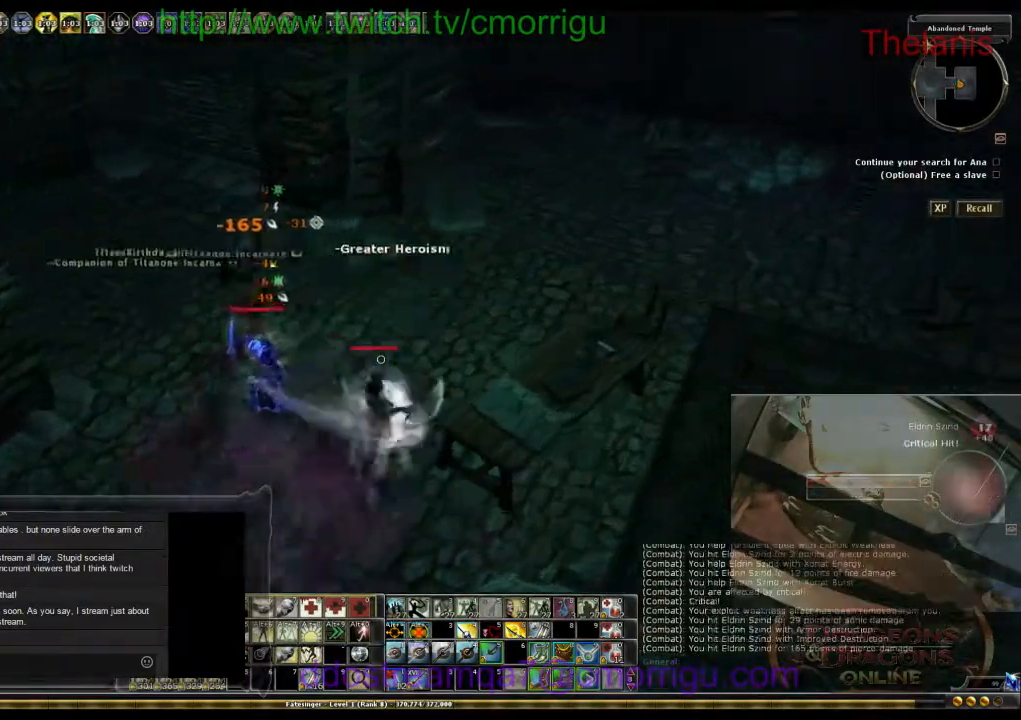
{"keys": ["0", "w"], "events": [[167, "space", "down"], [333, "space", "up"], [433, "0", "down"]]}
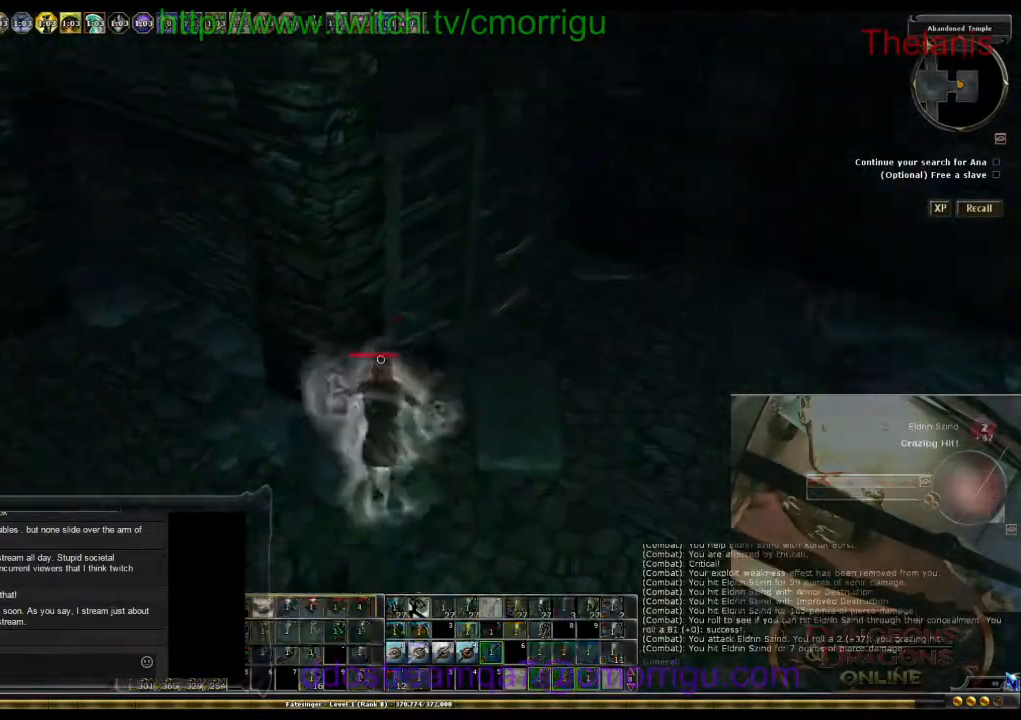
{"keys": ["w"], "events": [[67, "0", "up"]]}
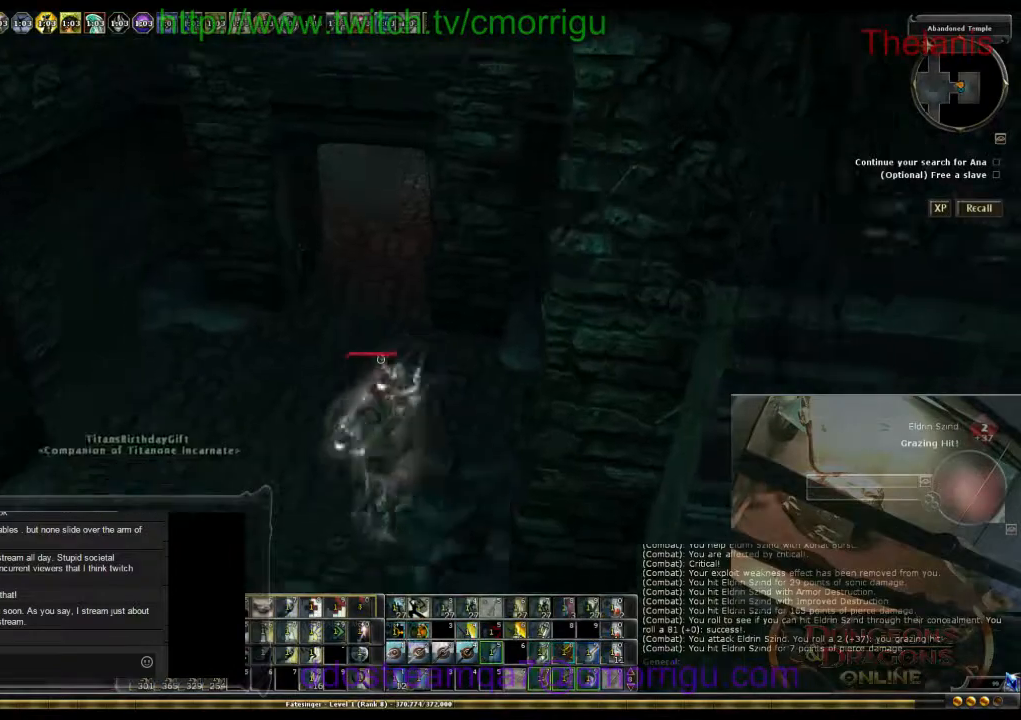
{"keys": ["w"], "events": []}
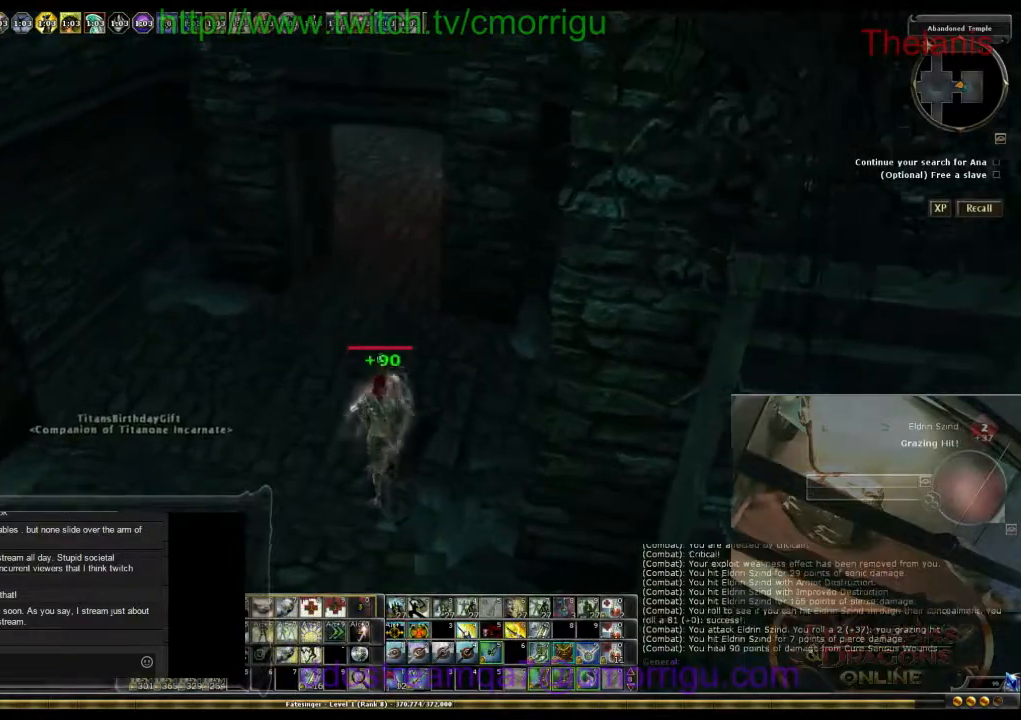
{"keys": [], "events": [[267, "d", "down"], [400, "w", "up"], [467, "d", "up"]]}
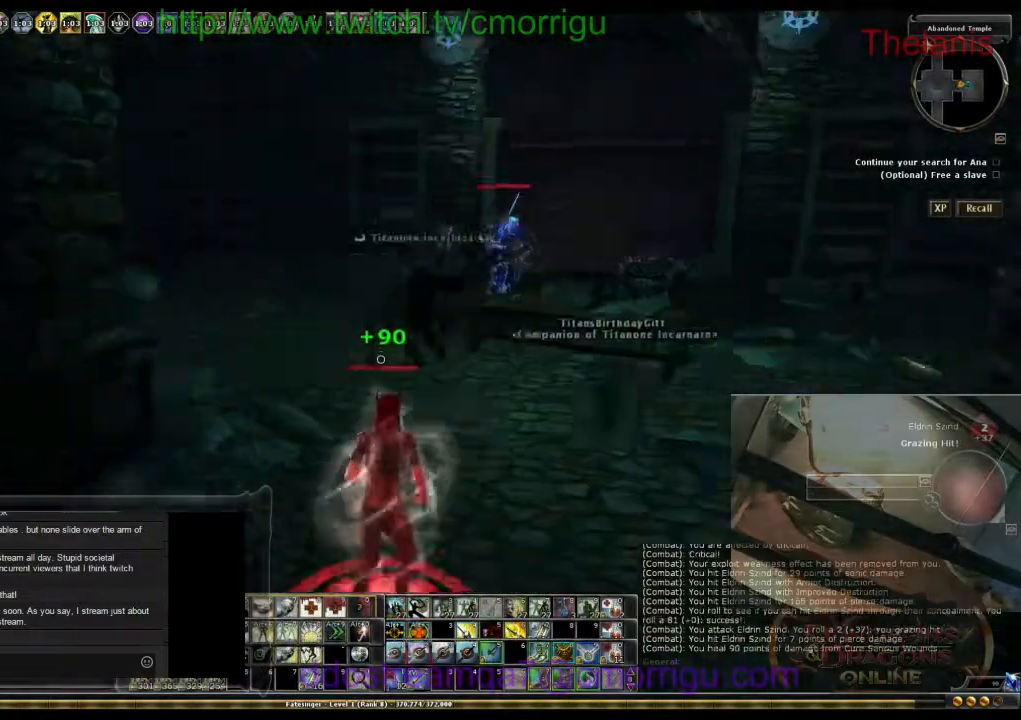
{"keys": ["d", "w"], "events": [[333, "d", "down"], [333, "w", "down"]]}
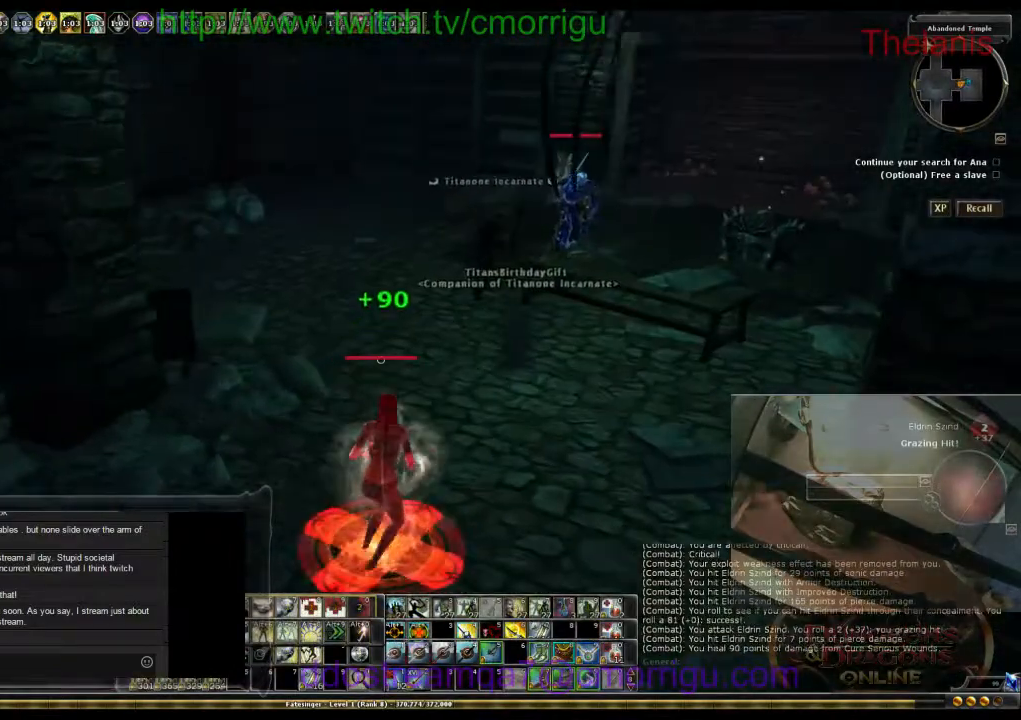
{"keys": ["w"], "events": [[400, "d", "up"]]}
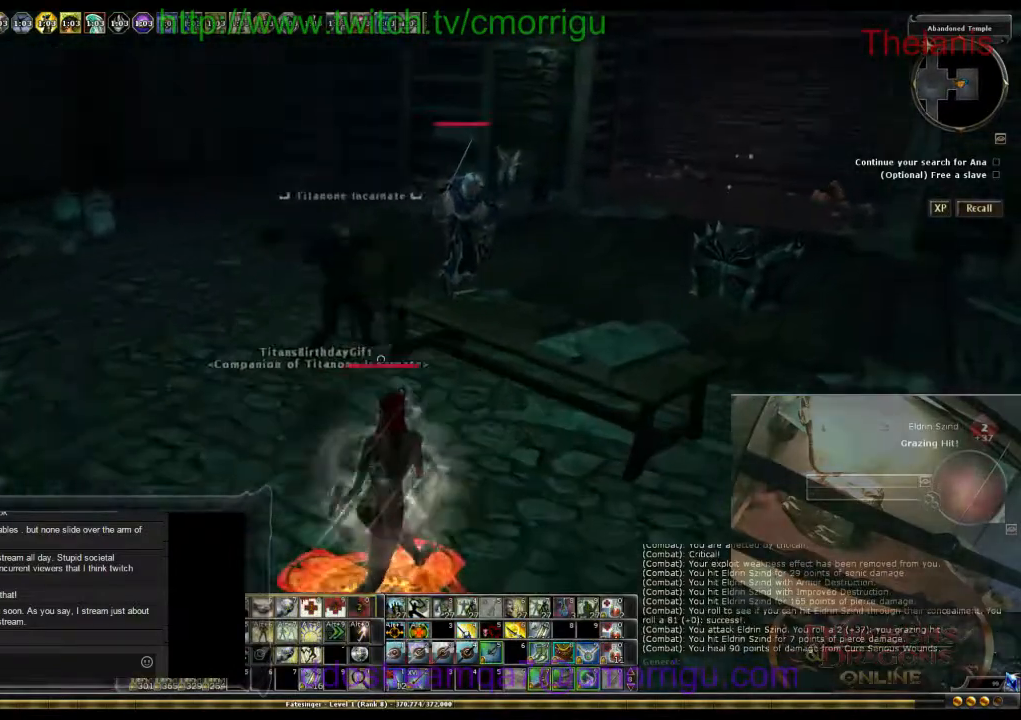
{"keys": ["a", "w"], "events": [[200, "a", "down"]]}
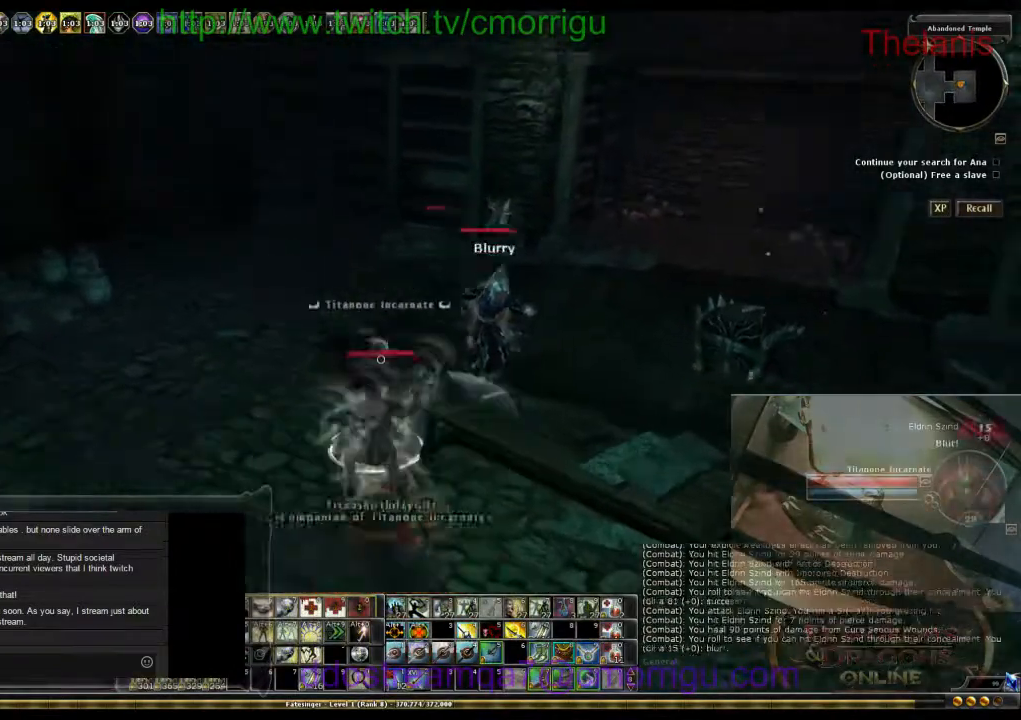
{"keys": [], "events": [[433, "a", "up"], [433, "w", "up"]]}
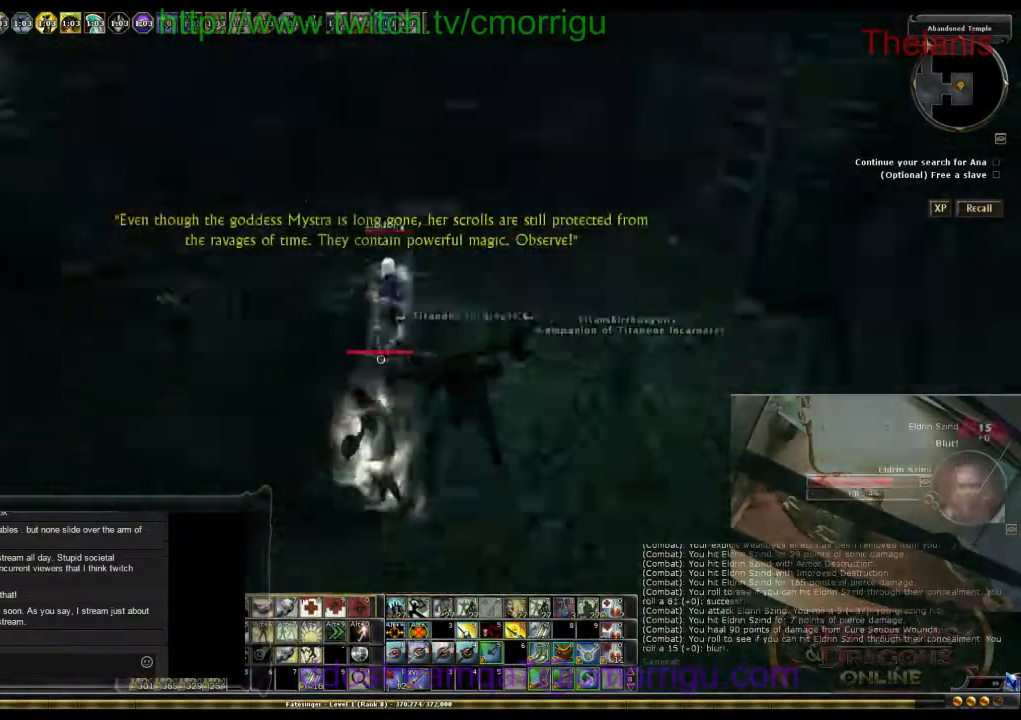
{"keys": [], "events": []}
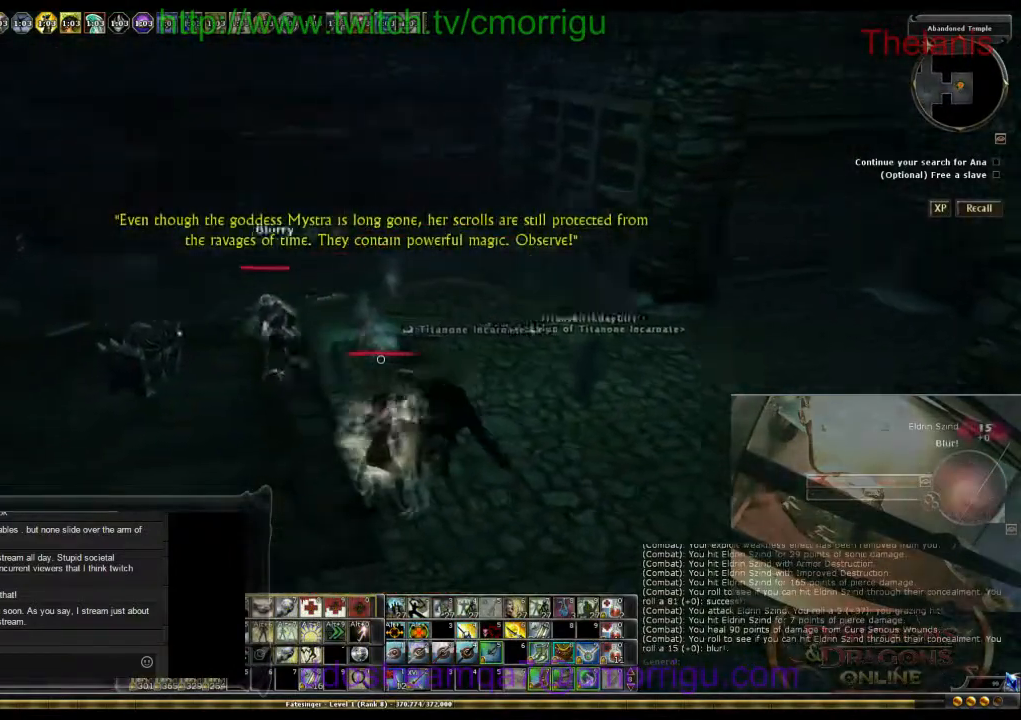
{"keys": [], "events": []}
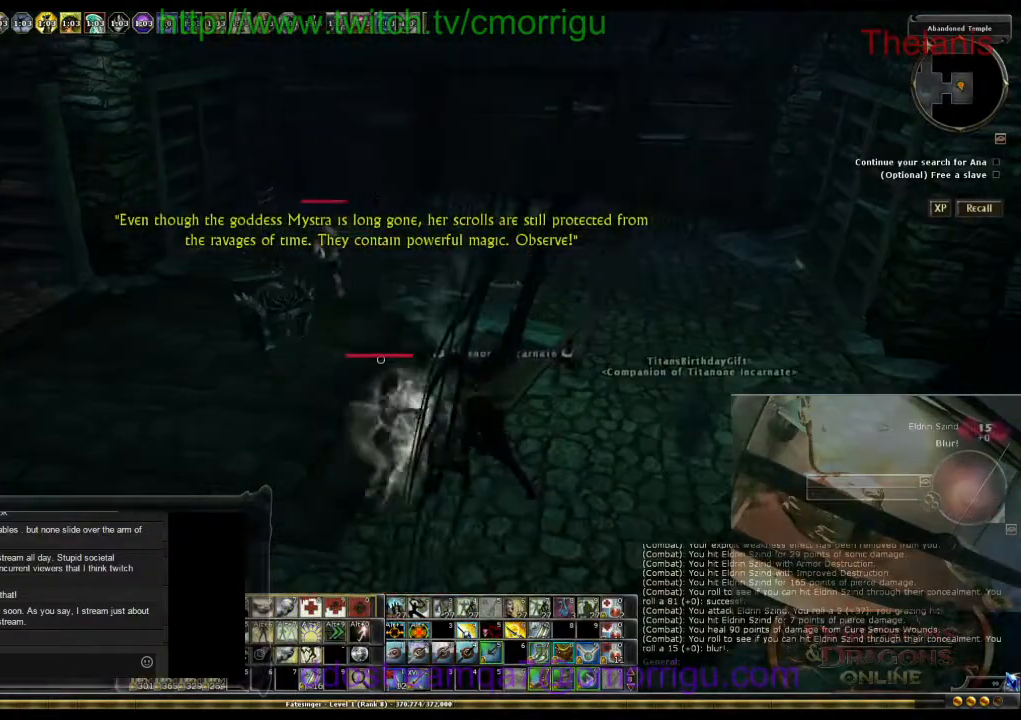
{"keys": [], "events": [[133, "a", "down"], [333, "a", "up"]]}